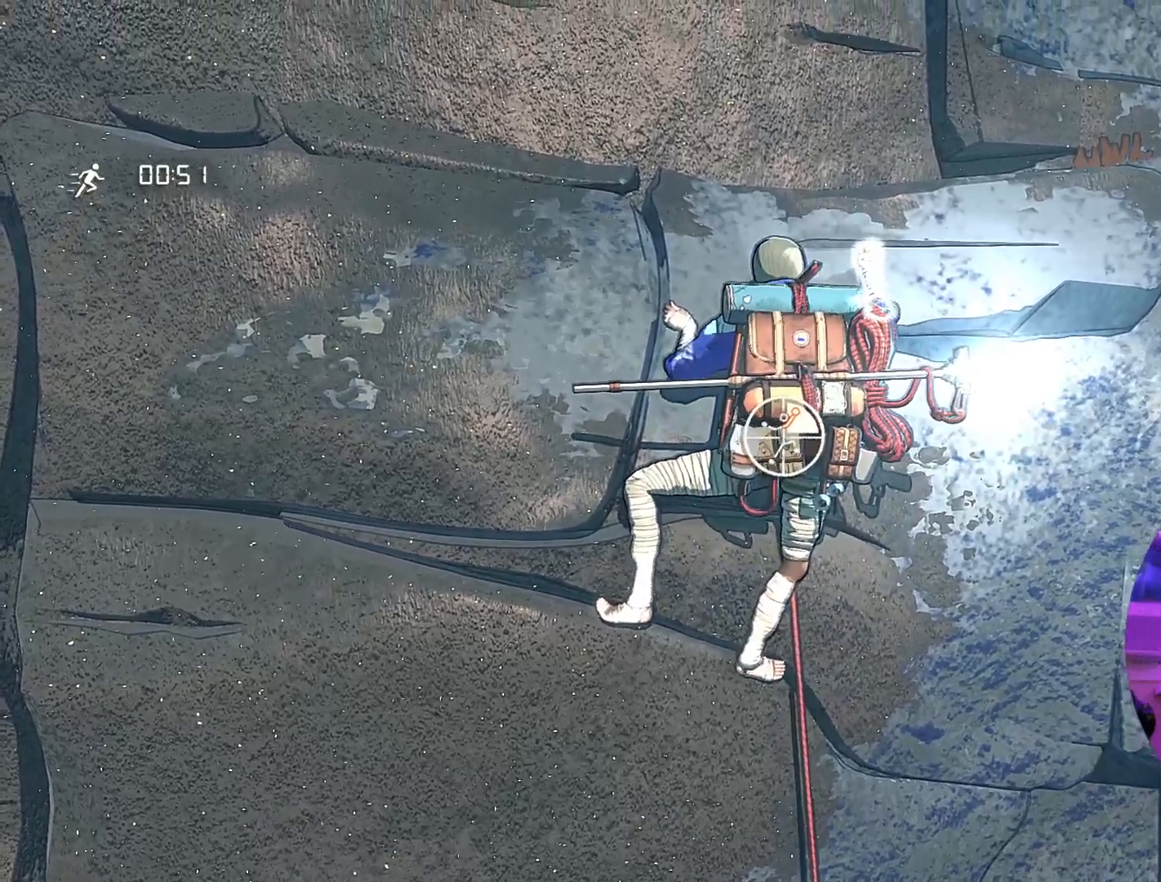
Gameplay with a controller (Xbox layout); each line is a JSON object with the inputs held at the frame after it. "events" lists button and stick changes between this image and that frame as [ms after this image, input, new state], when the widget could be followed in between.
{"buttons": ["R1"], "left_stick": "center", "right_stick": "center", "events": []}
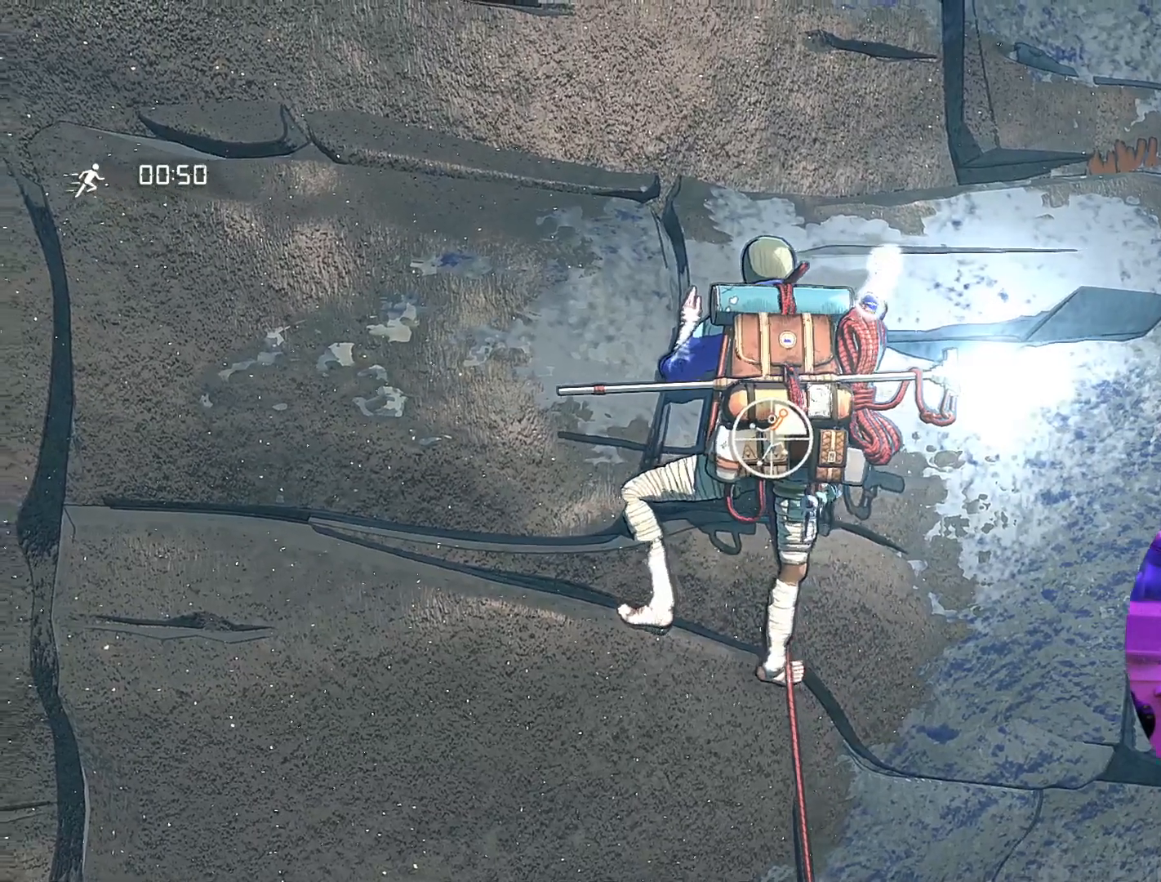
{"buttons": [], "left_stick": "center", "right_stick": "center", "events": [[367, "R1", "up"]]}
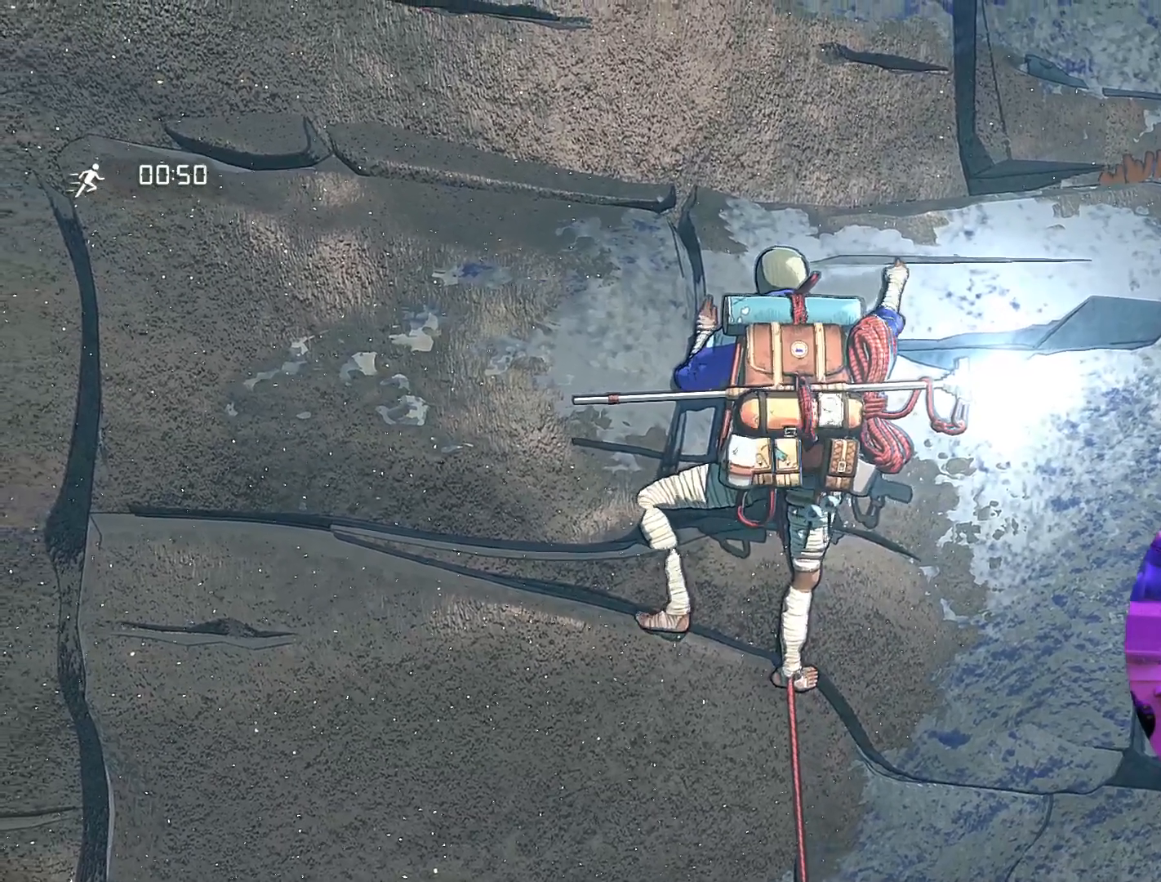
{"buttons": [], "left_stick": "center", "right_stick": "center", "events": []}
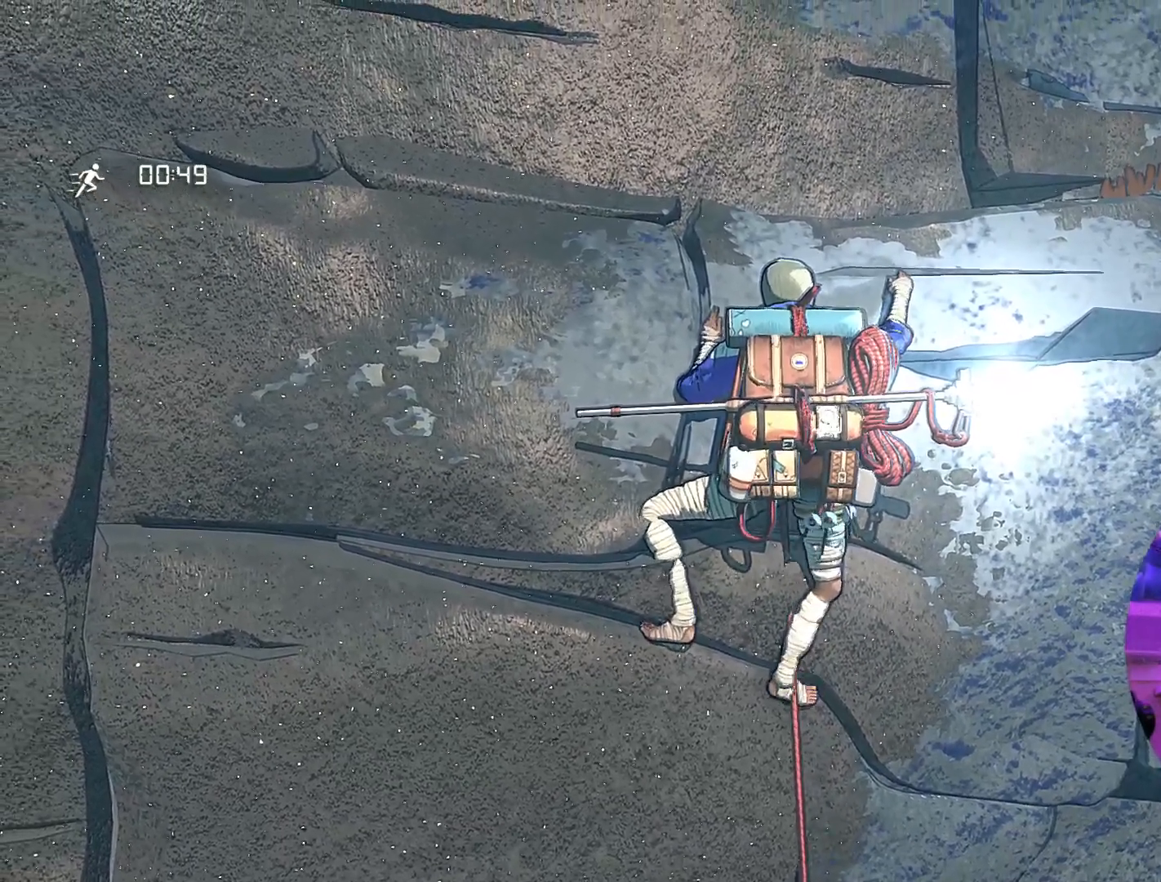
{"buttons": ["R1"], "left_stick": "down-left", "right_stick": "center", "events": [[167, "R1", "down"], [233, "left_stick", "down-left"]]}
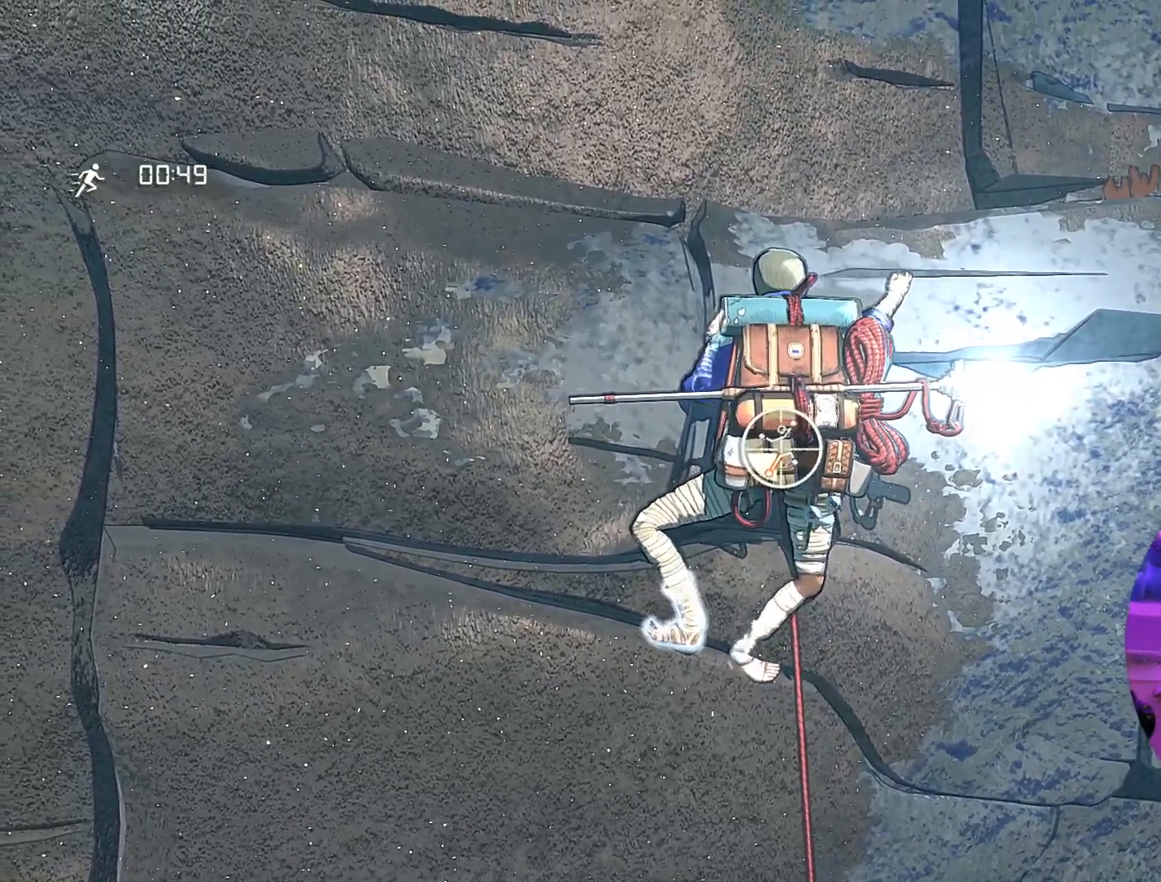
{"buttons": [], "left_stick": "down-left", "right_stick": "center", "events": [[467, "R1", "up"]]}
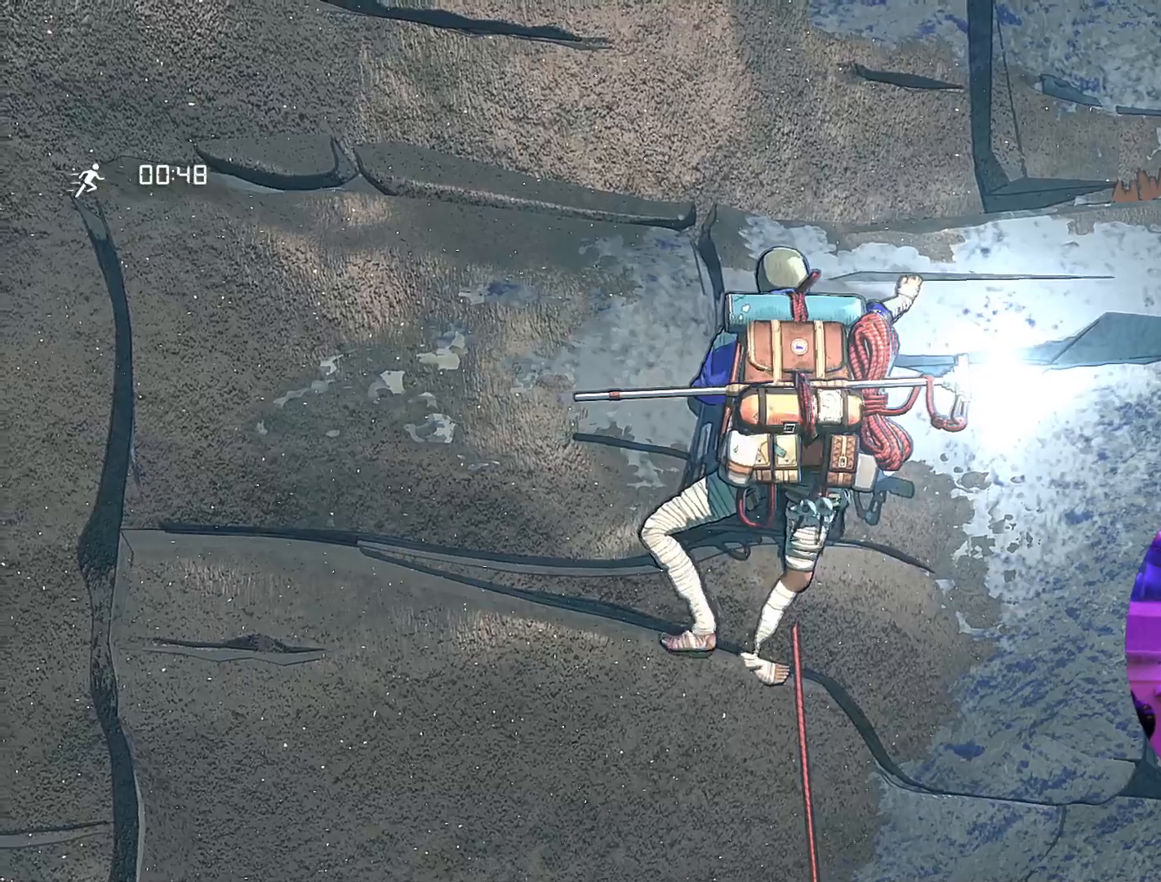
{"buttons": [], "left_stick": "center", "right_stick": "center", "events": [[100, "left_stick", "up"], [250, "left_stick", "up-right"], [483, "left_stick", "center"]]}
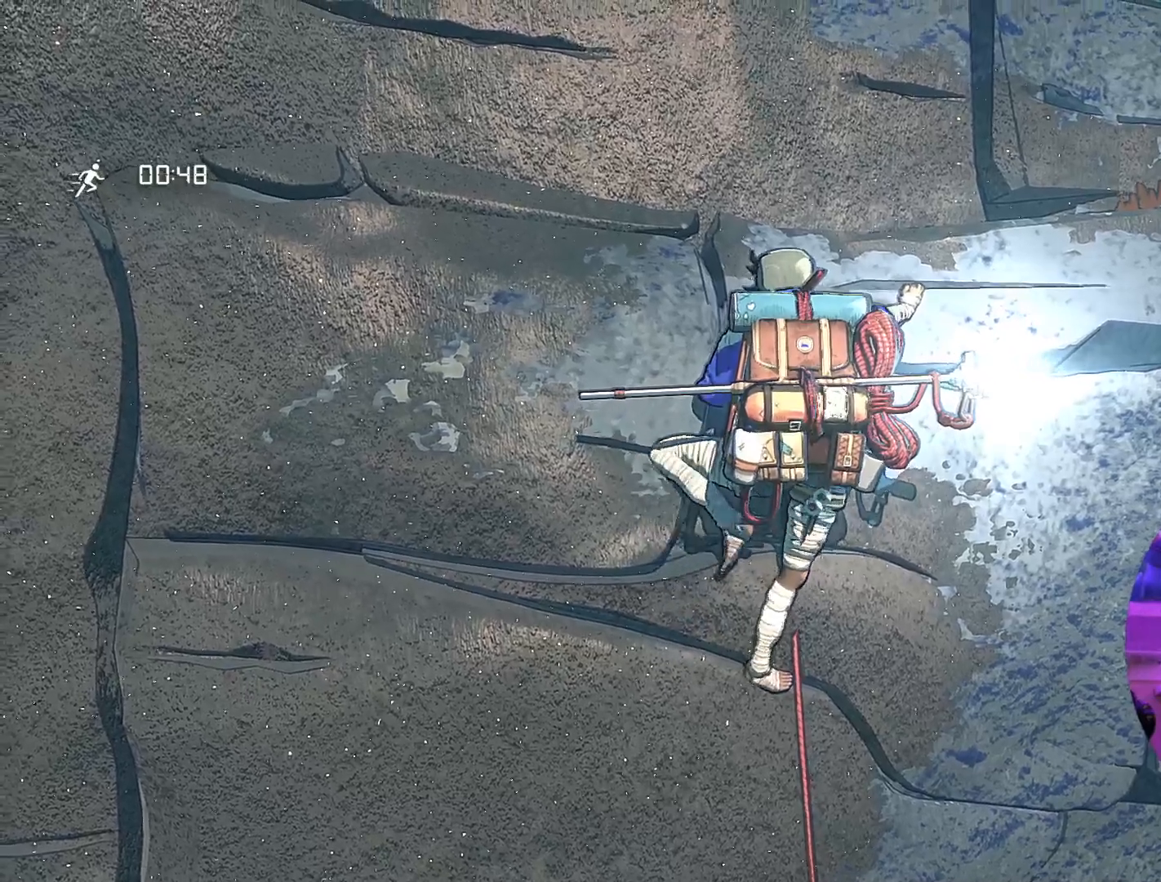
{"buttons": ["R1"], "left_stick": "center", "right_stick": "center", "events": [[150, "R1", "down"]]}
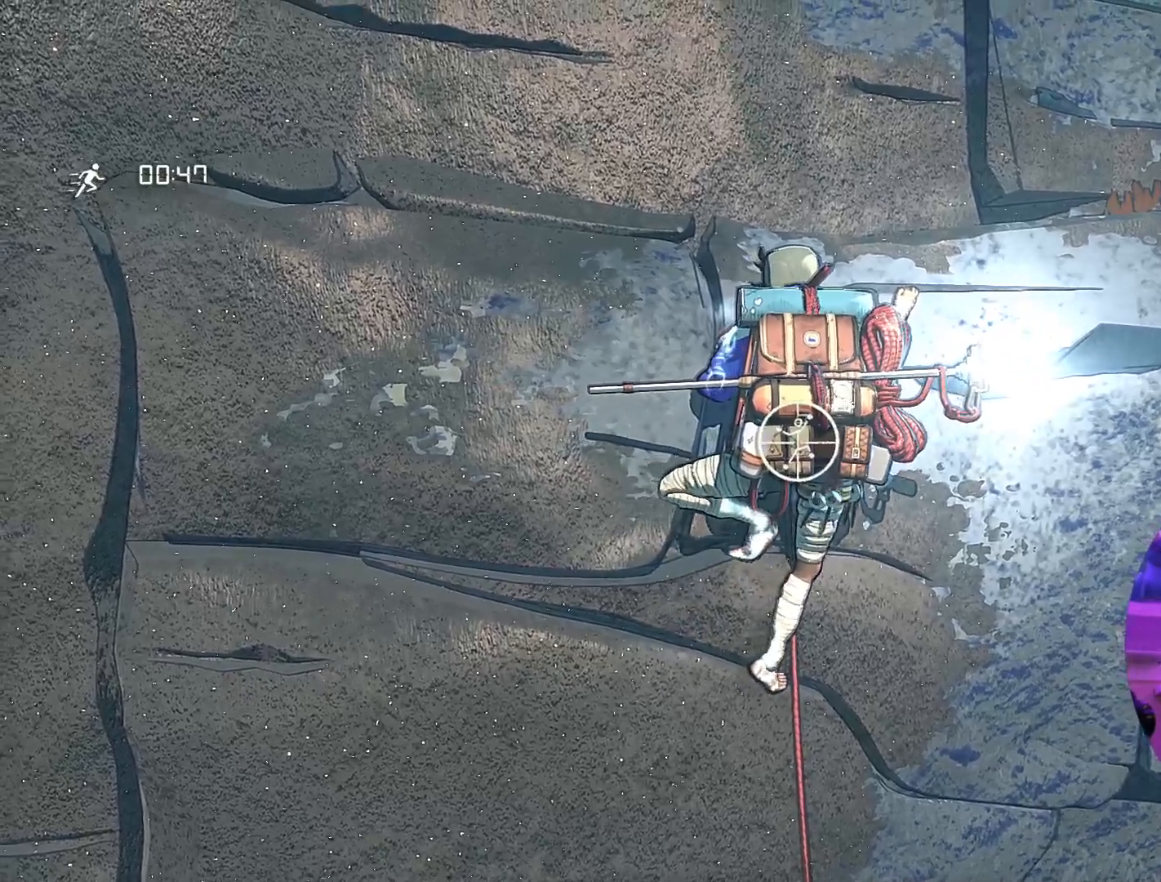
{"buttons": ["R1"], "left_stick": "down-right", "right_stick": "center", "events": [[383, "left_stick", "down-right"]]}
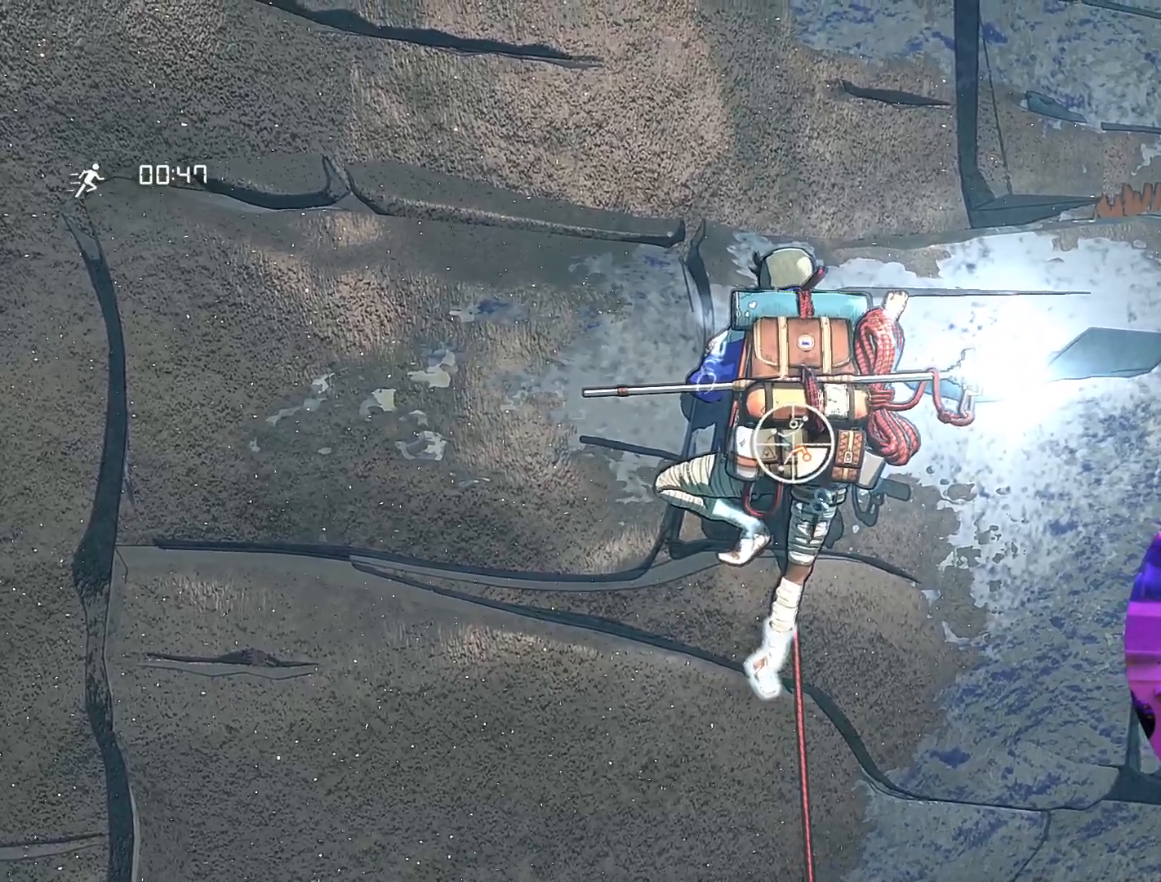
{"buttons": [], "left_stick": "up", "right_stick": "center", "events": [[183, "R1", "up"], [300, "left_stick", "up"]]}
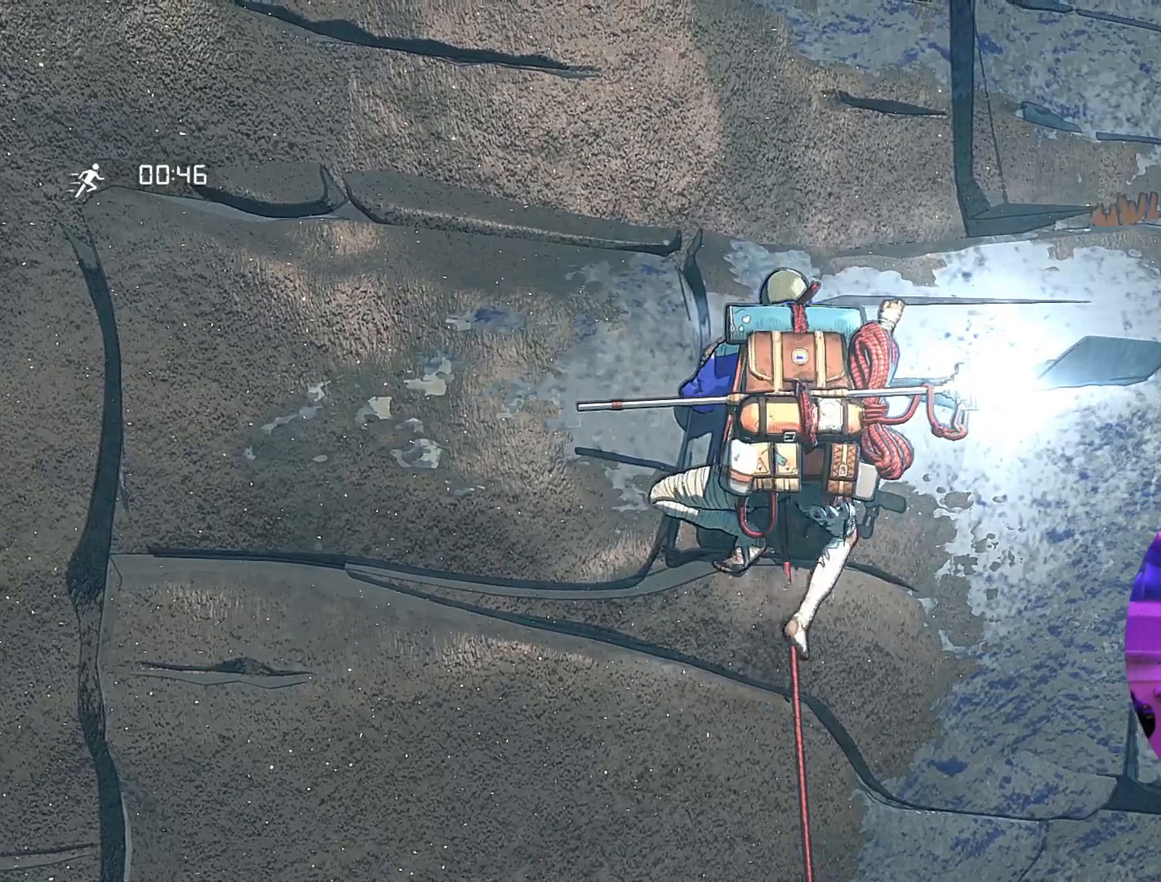
{"buttons": ["R1"], "left_stick": "center", "right_stick": "center", "events": [[33, "left_stick", "up-left"], [150, "left_stick", "center"], [300, "R1", "down"]]}
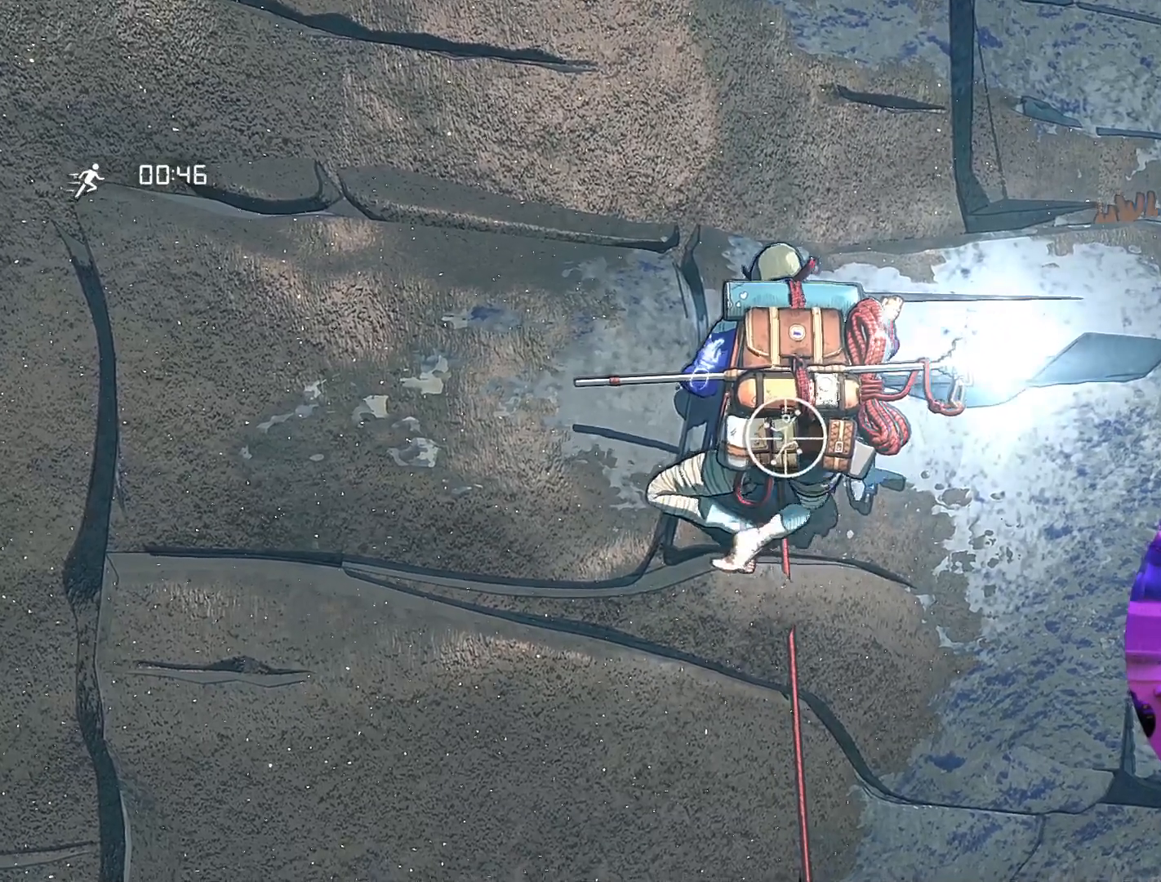
{"buttons": [], "left_stick": "center", "right_stick": "center", "events": [[450, "R1", "up"]]}
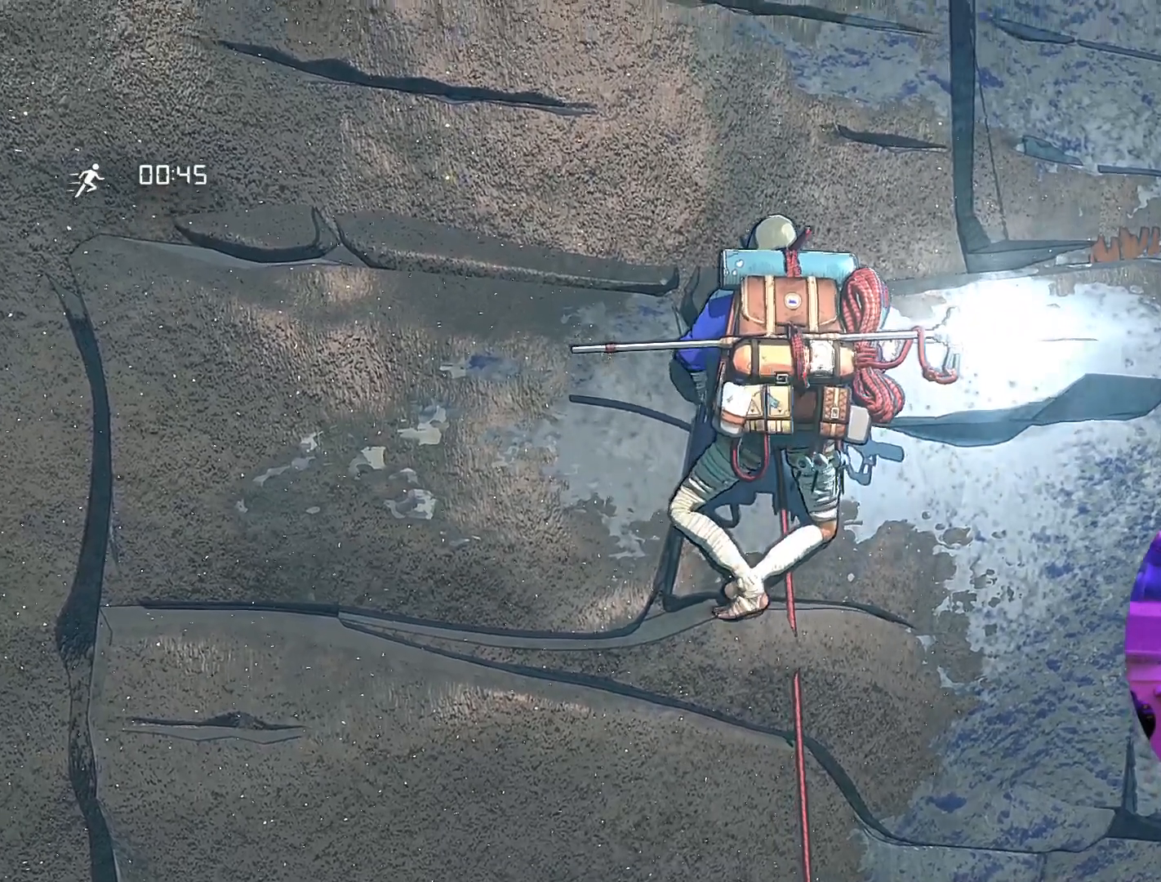
{"buttons": [], "left_stick": "center", "right_stick": "down", "events": [[183, "right_stick", "down"]]}
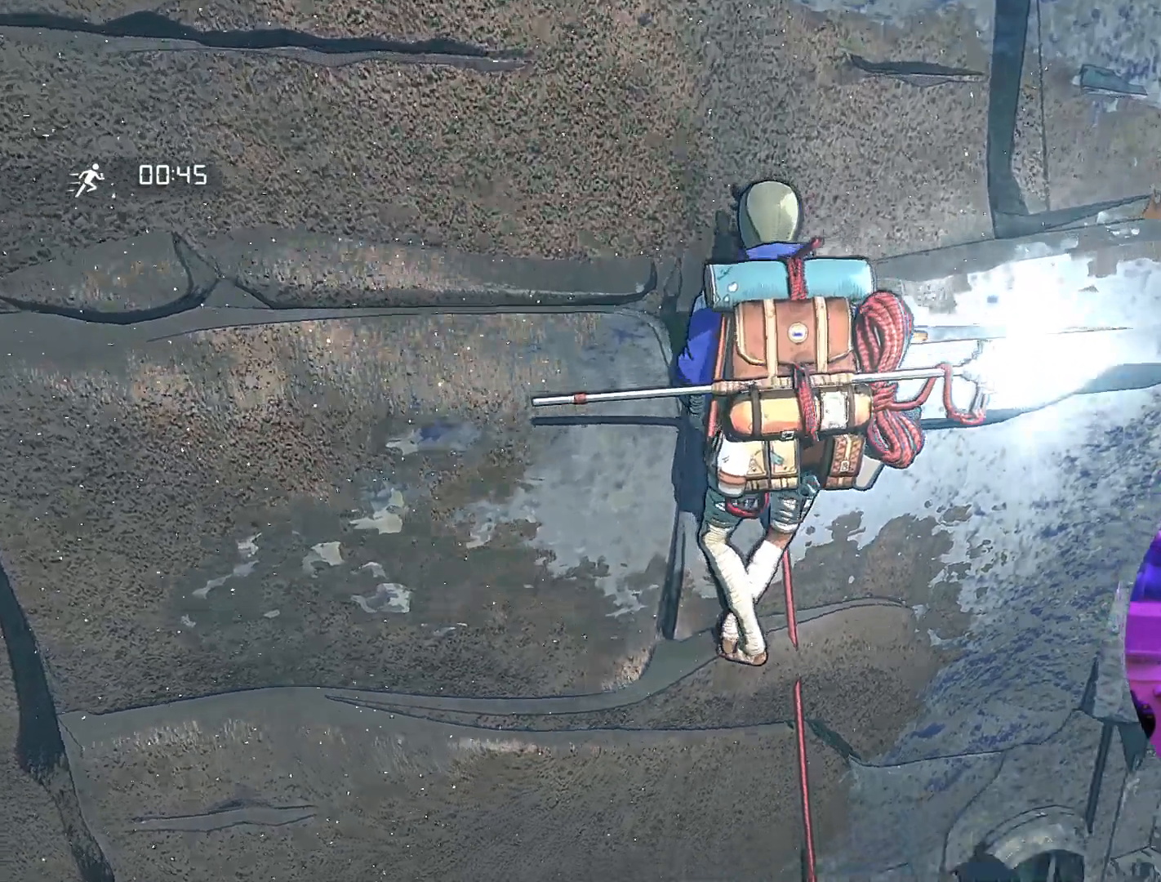
{"buttons": [], "left_stick": "center", "right_stick": "up", "events": [[183, "right_stick", "center"], [233, "right_stick", "up"]]}
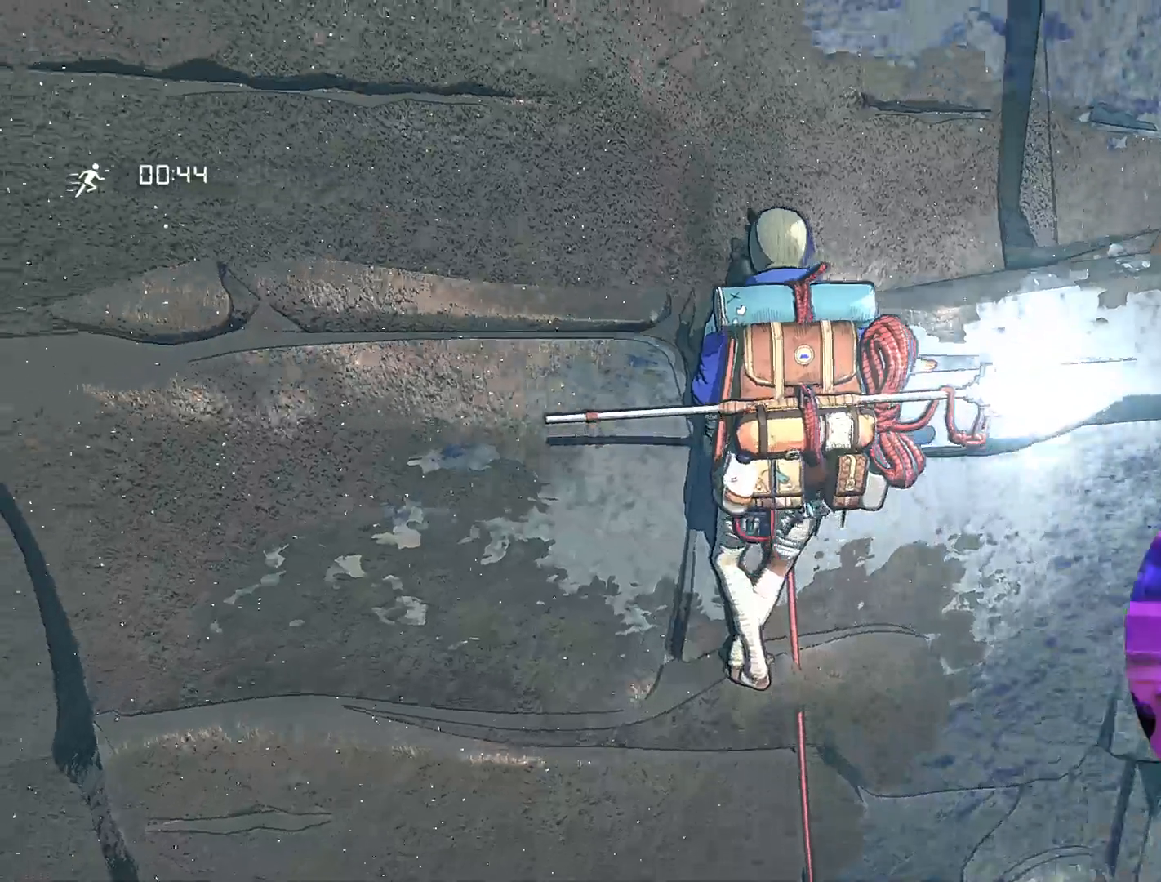
{"buttons": [], "left_stick": "center", "right_stick": "up", "events": []}
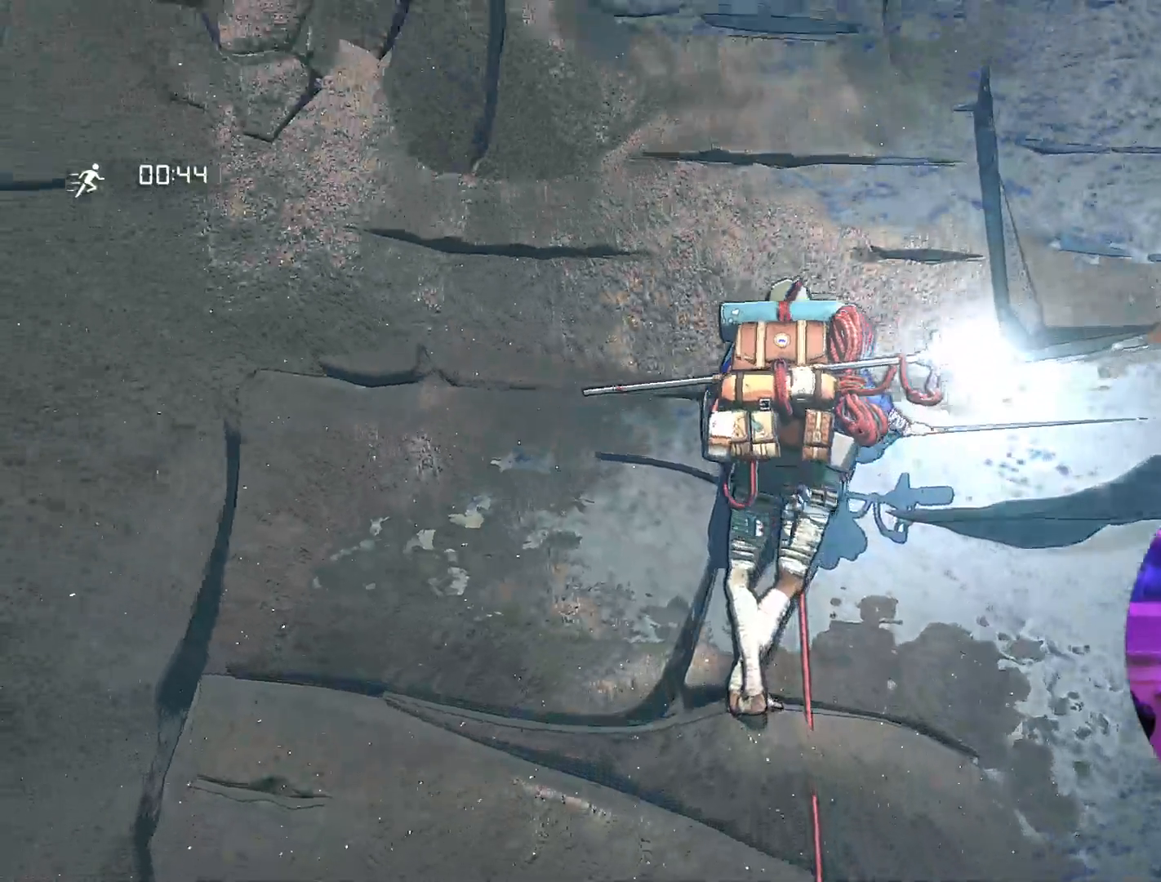
{"buttons": [], "left_stick": "center", "right_stick": "down-right", "events": [[250, "right_stick", "up-right"], [367, "right_stick", "right"], [500, "right_stick", "down-right"]]}
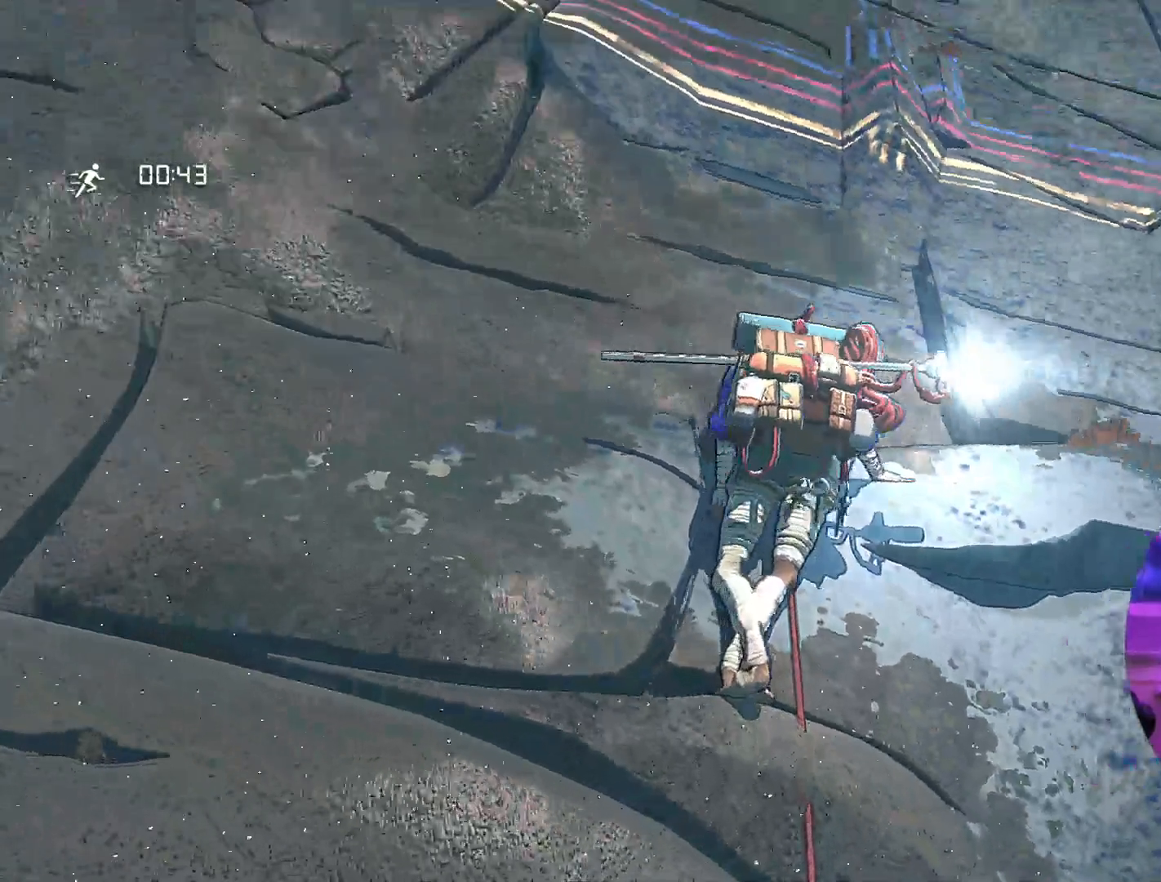
{"buttons": [], "left_stick": "center", "right_stick": "center", "events": [[433, "right_stick", "center"]]}
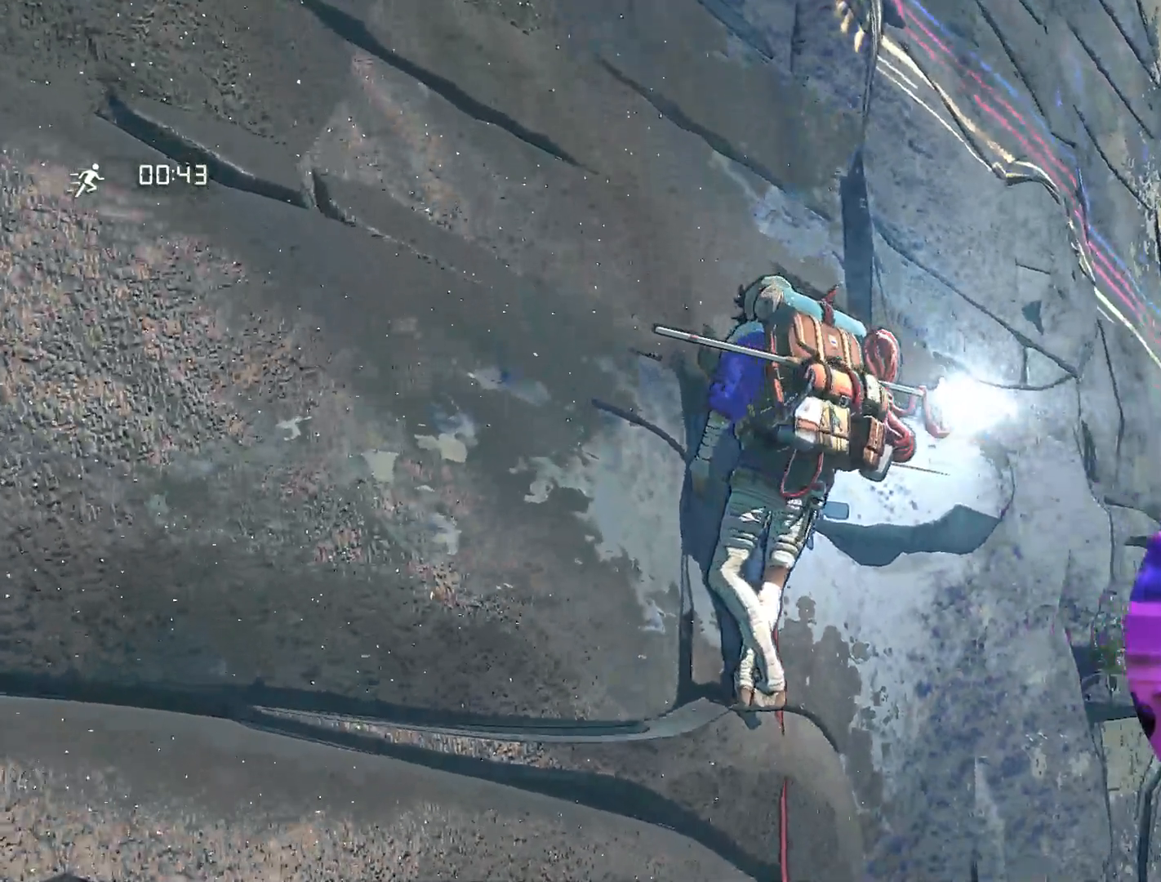
{"buttons": [], "left_stick": "center", "right_stick": "up-left", "events": [[50, "right_stick", "up"], [217, "right_stick", "up-left"]]}
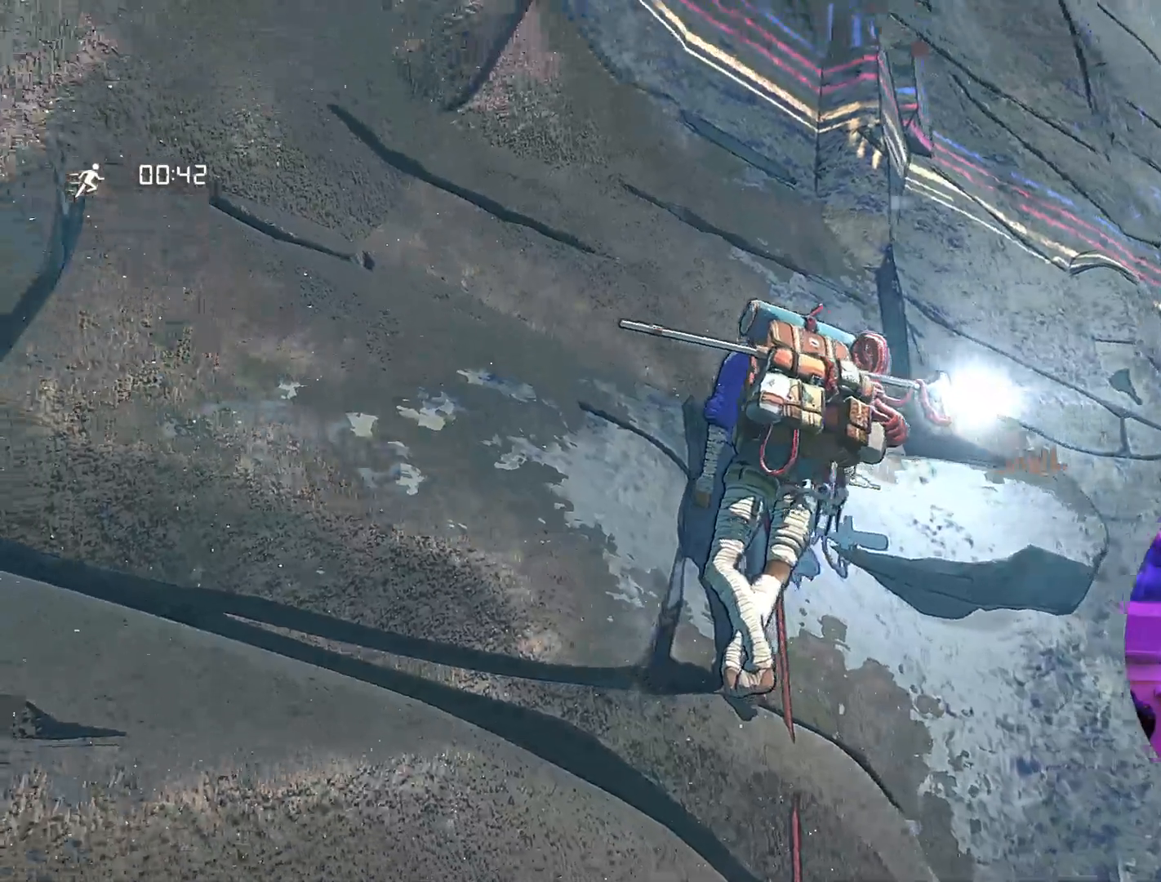
{"buttons": [], "left_stick": "center", "right_stick": "center", "events": [[67, "right_stick", "center"]]}
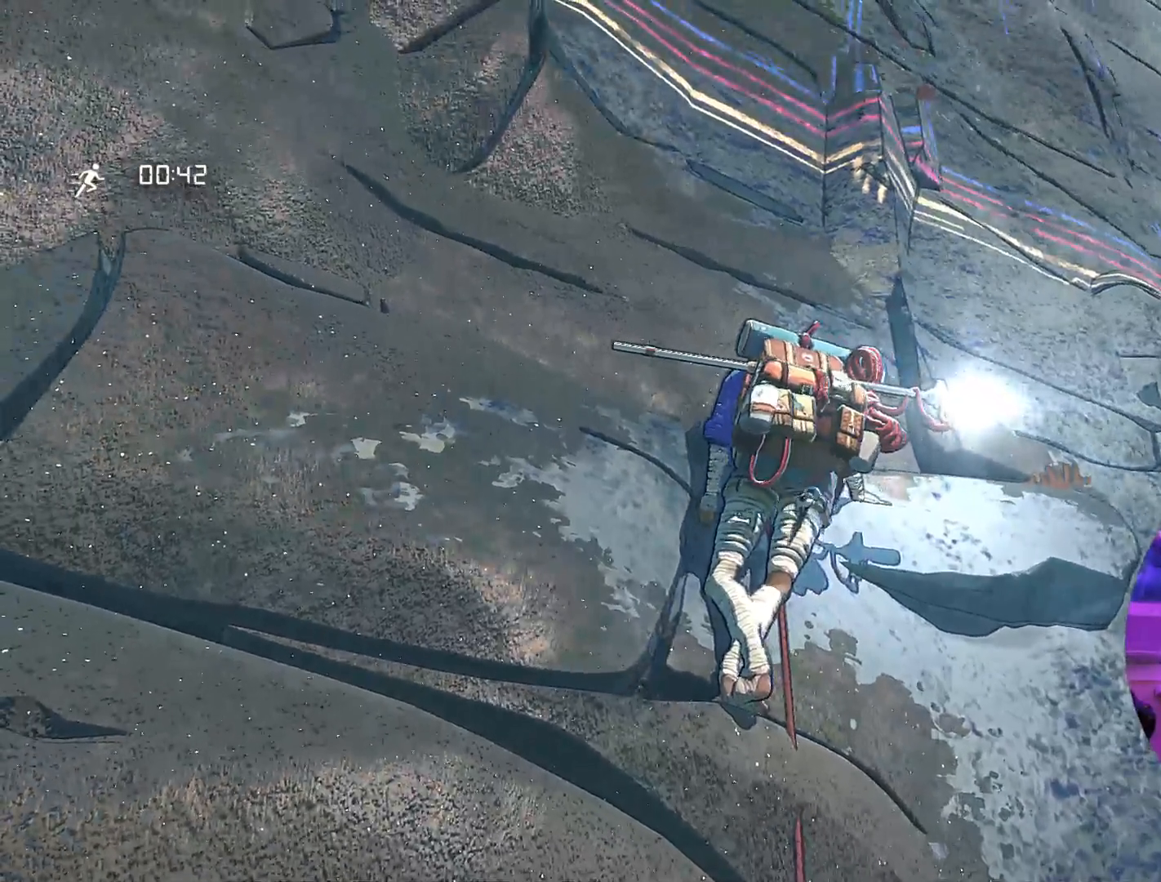
{"buttons": [], "left_stick": "center", "right_stick": "up-left", "events": [[33, "right_stick", "up"], [317, "right_stick", "up-left"]]}
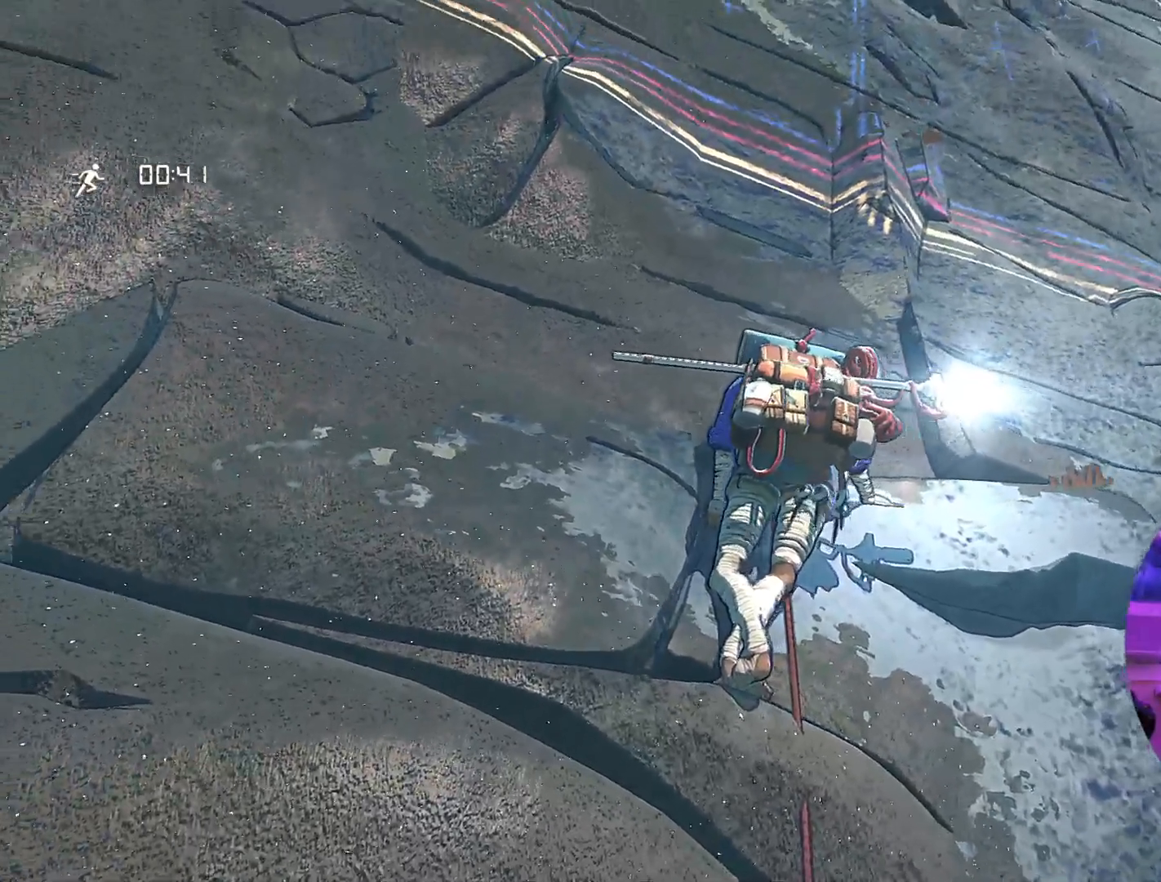
{"buttons": [], "left_stick": "center", "right_stick": "center", "events": [[117, "right_stick", "center"]]}
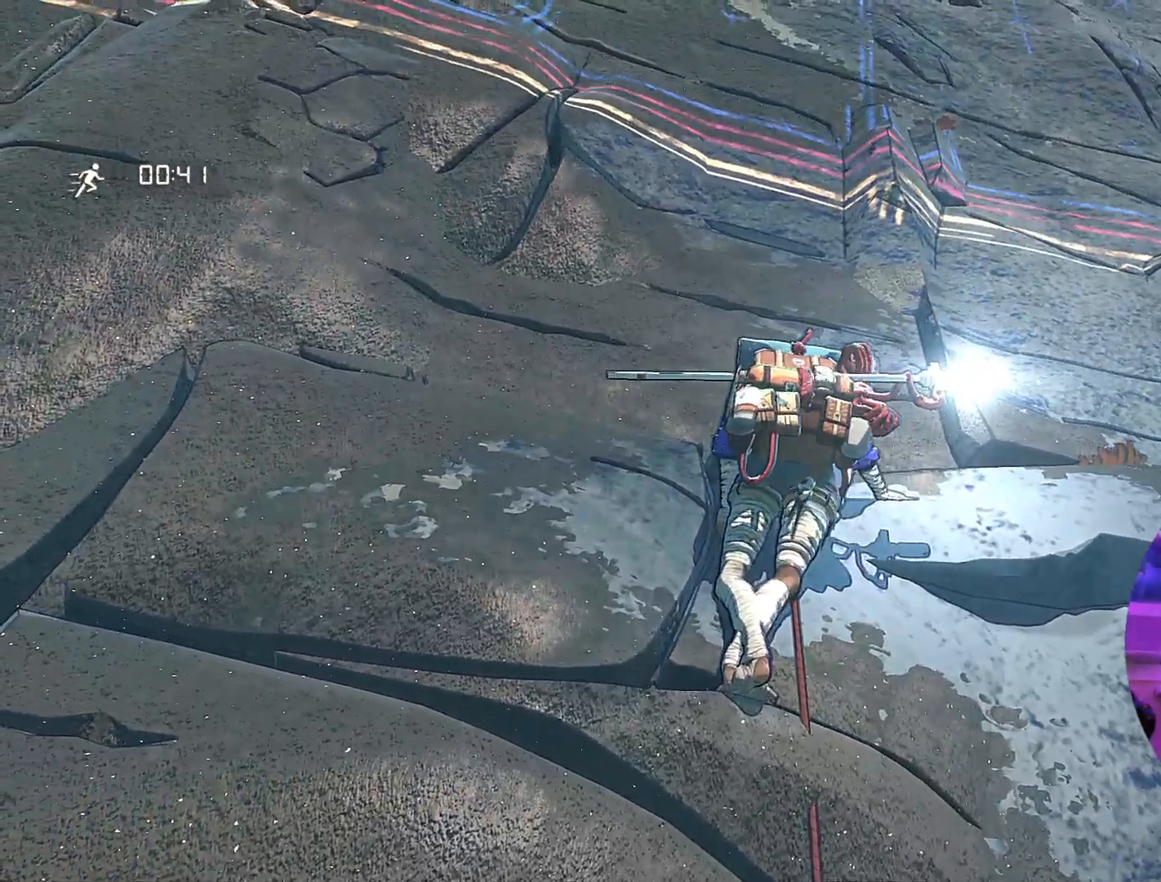
{"buttons": [], "left_stick": "center", "right_stick": "center", "events": []}
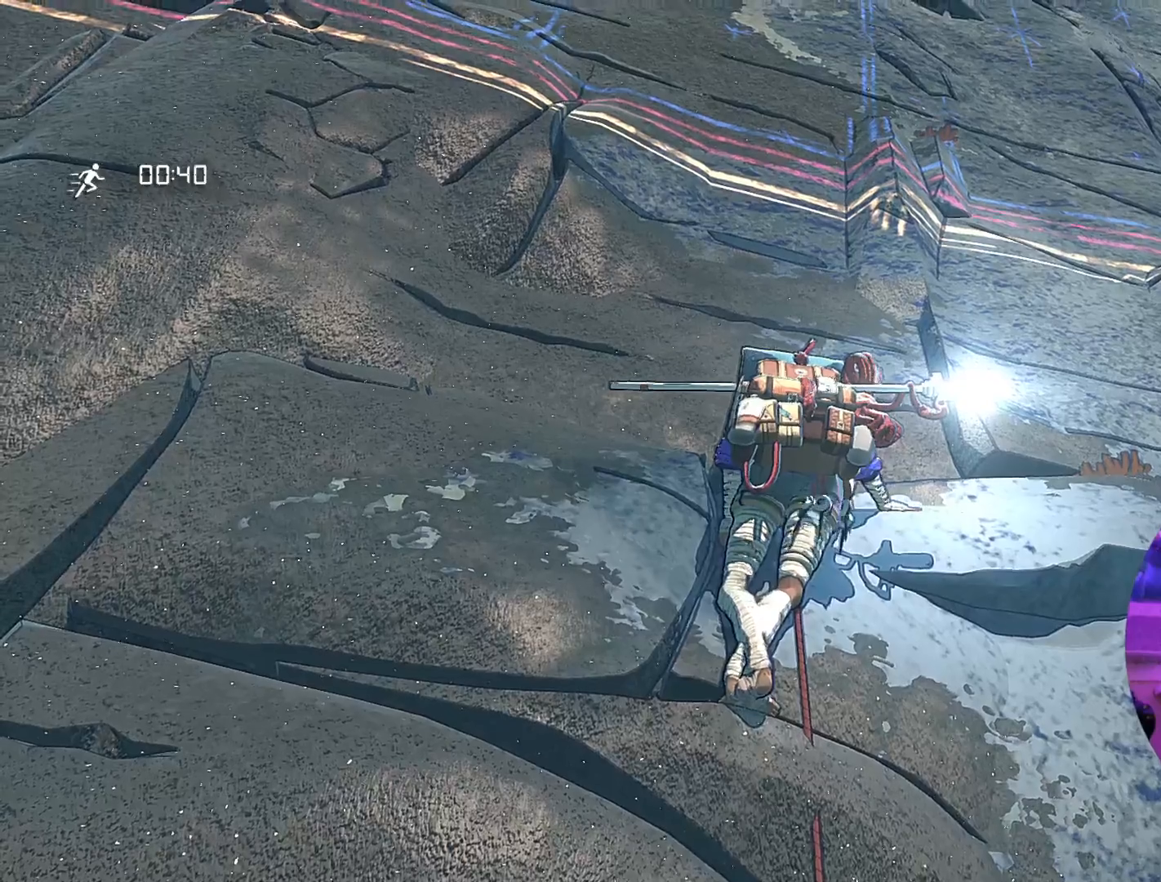
{"buttons": [], "left_stick": "center", "right_stick": "center", "events": [[133, "L1", "down"], [283, "L1", "up"]]}
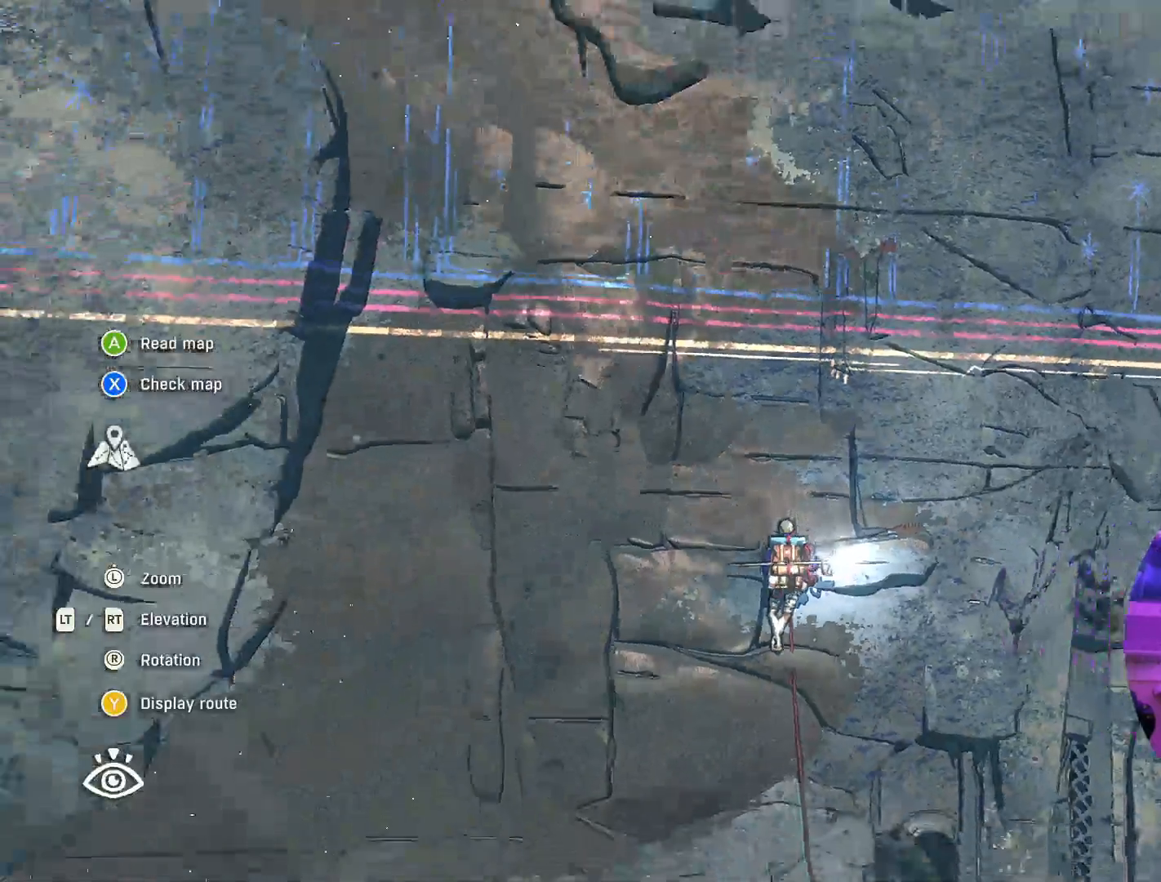
{"buttons": [], "left_stick": "center", "right_stick": "center", "events": []}
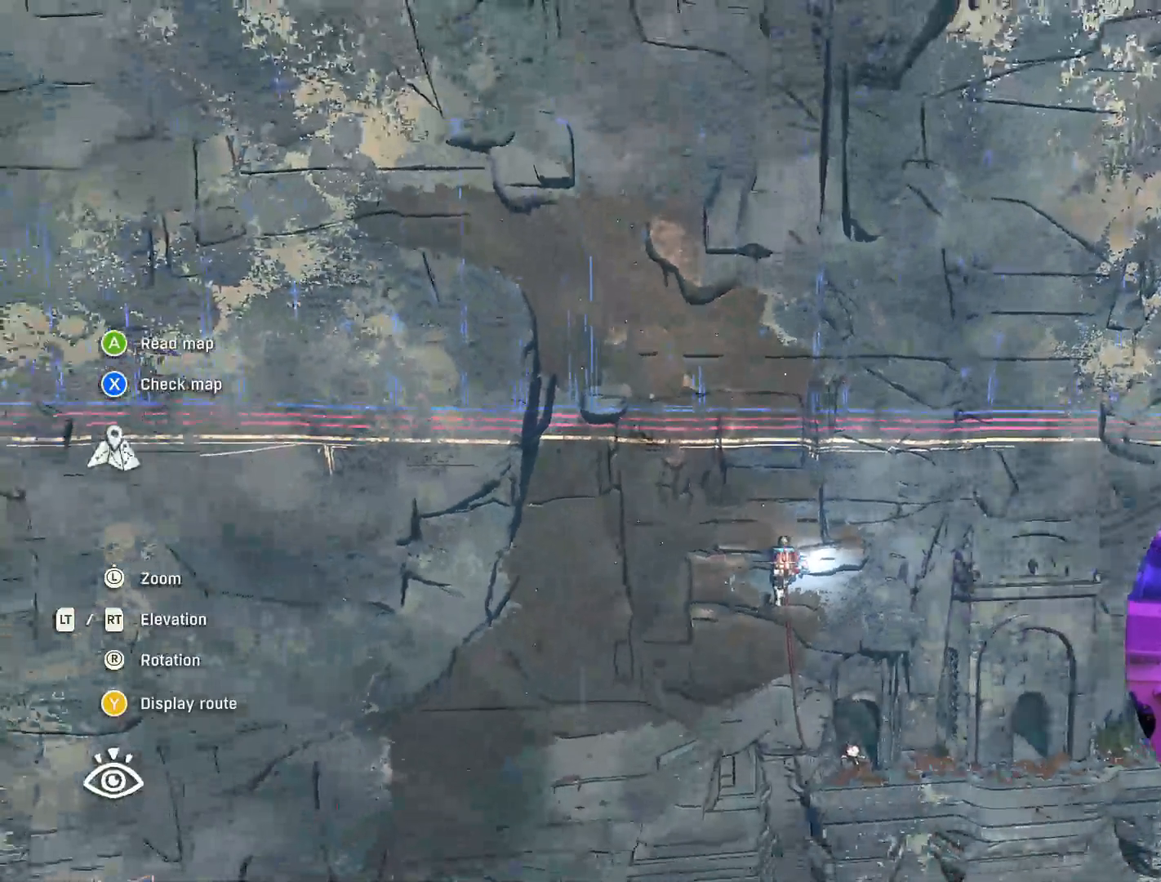
{"buttons": [], "left_stick": "center", "right_stick": "center", "events": []}
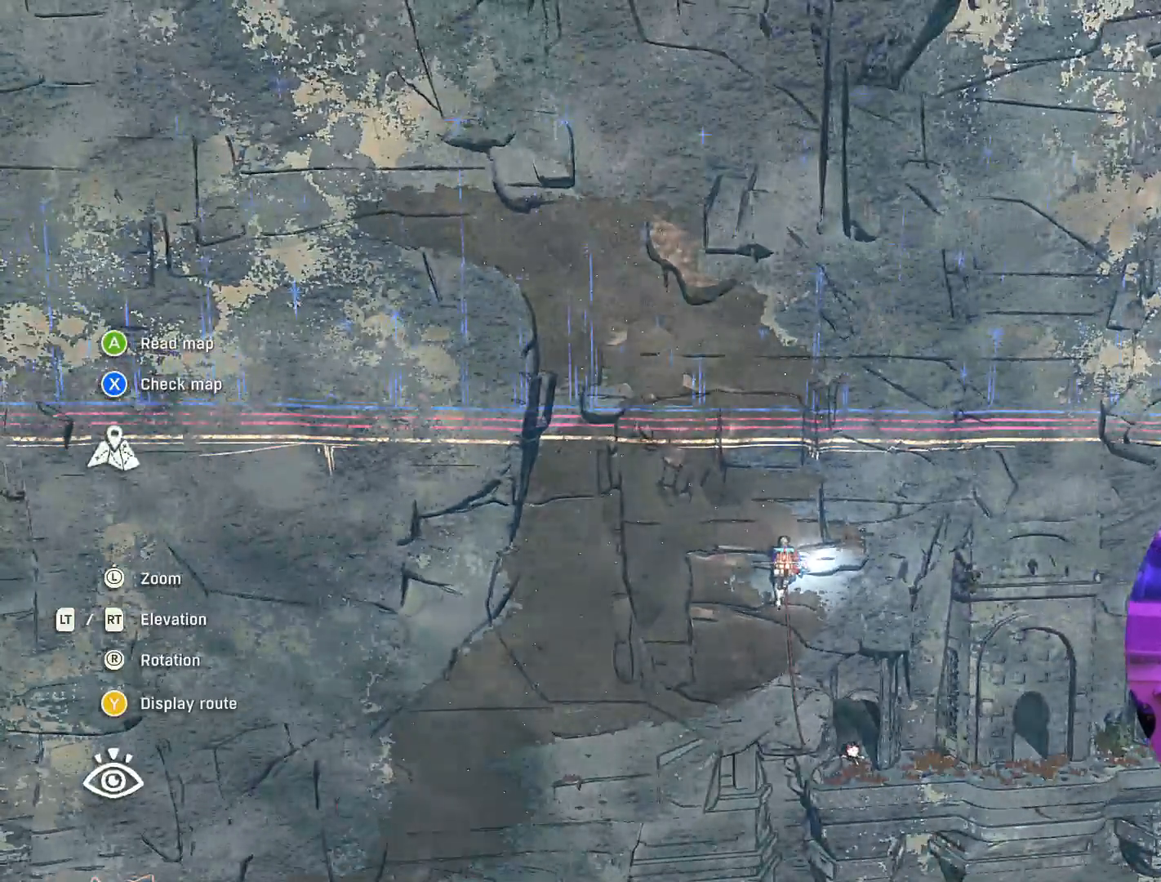
{"buttons": [], "left_stick": "center", "right_stick": "center", "events": [[150, "SELECT", "down"], [300, "SELECT", "up"]]}
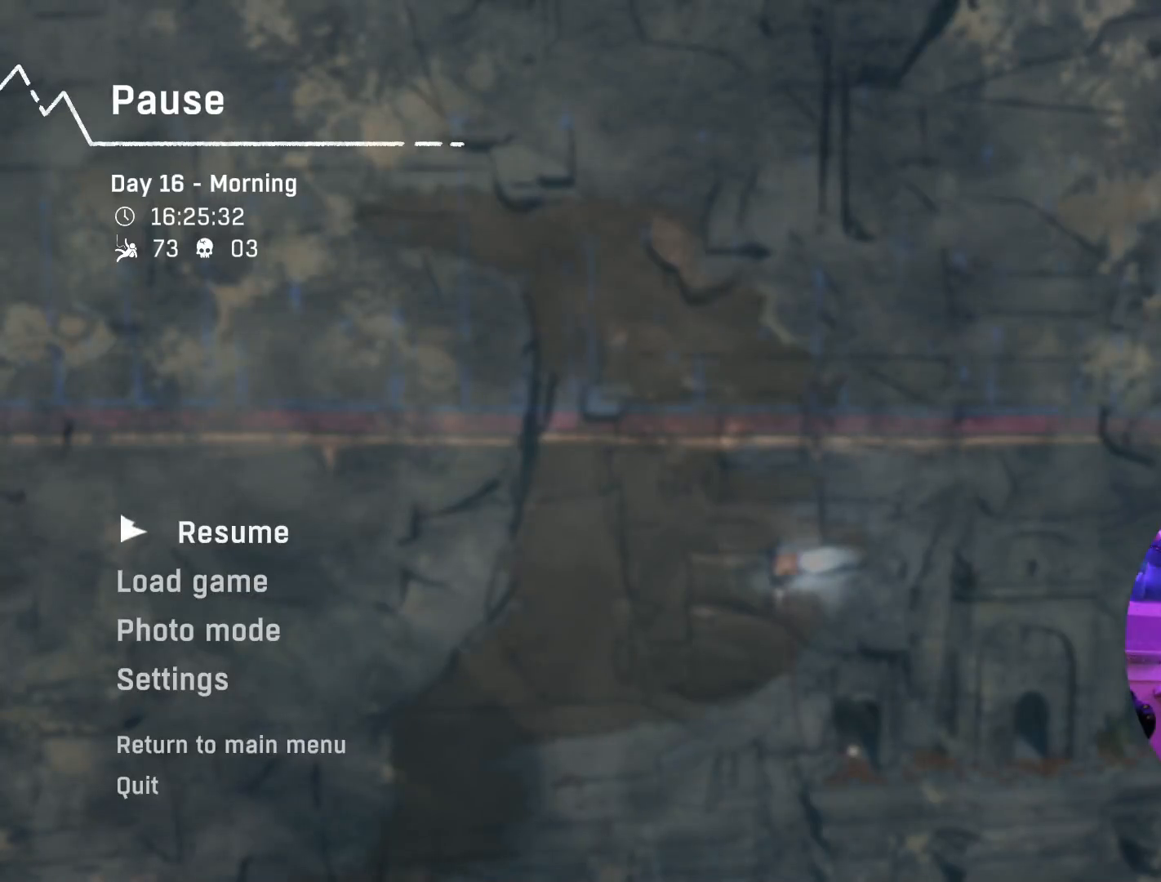
{"buttons": [], "left_stick": "center", "right_stick": "center", "events": []}
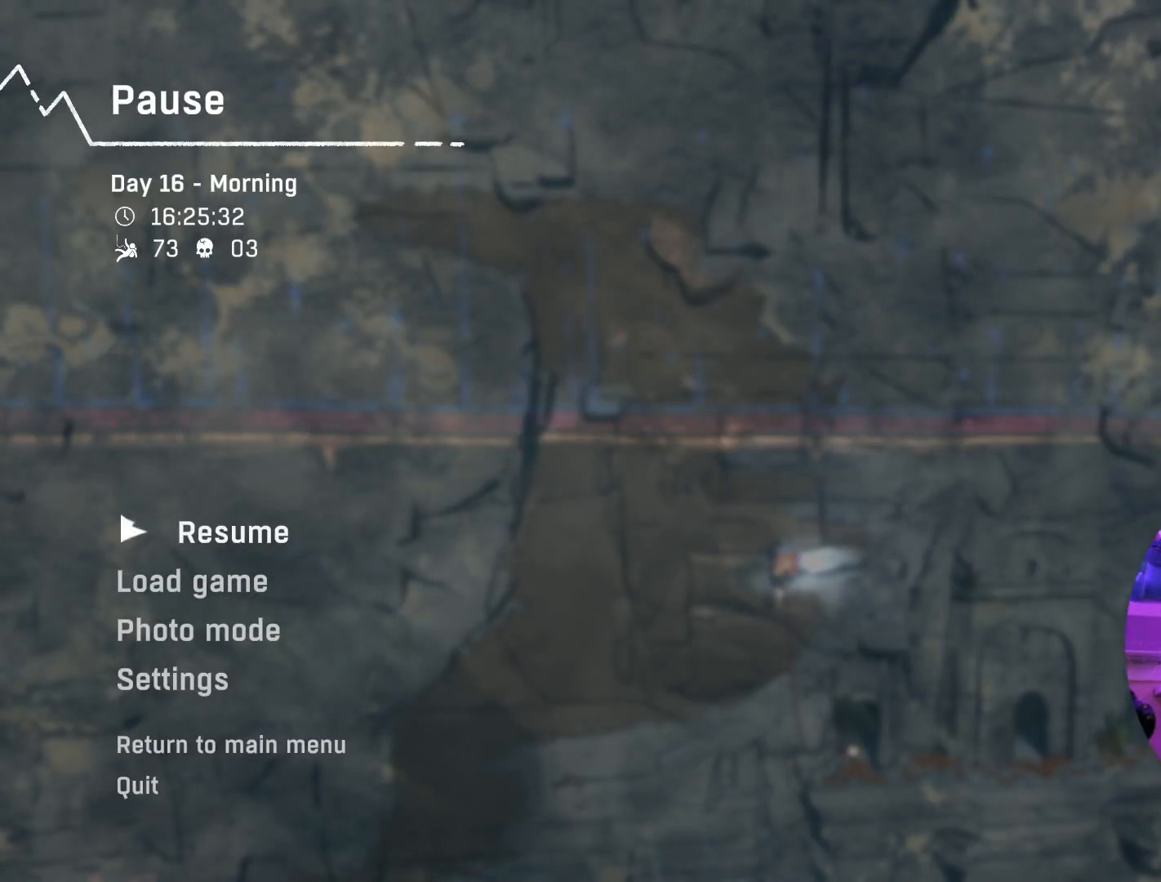
{"buttons": [], "left_stick": "center", "right_stick": "center", "events": [[50, "SELECT", "down"], [100, "SELECT", "up"]]}
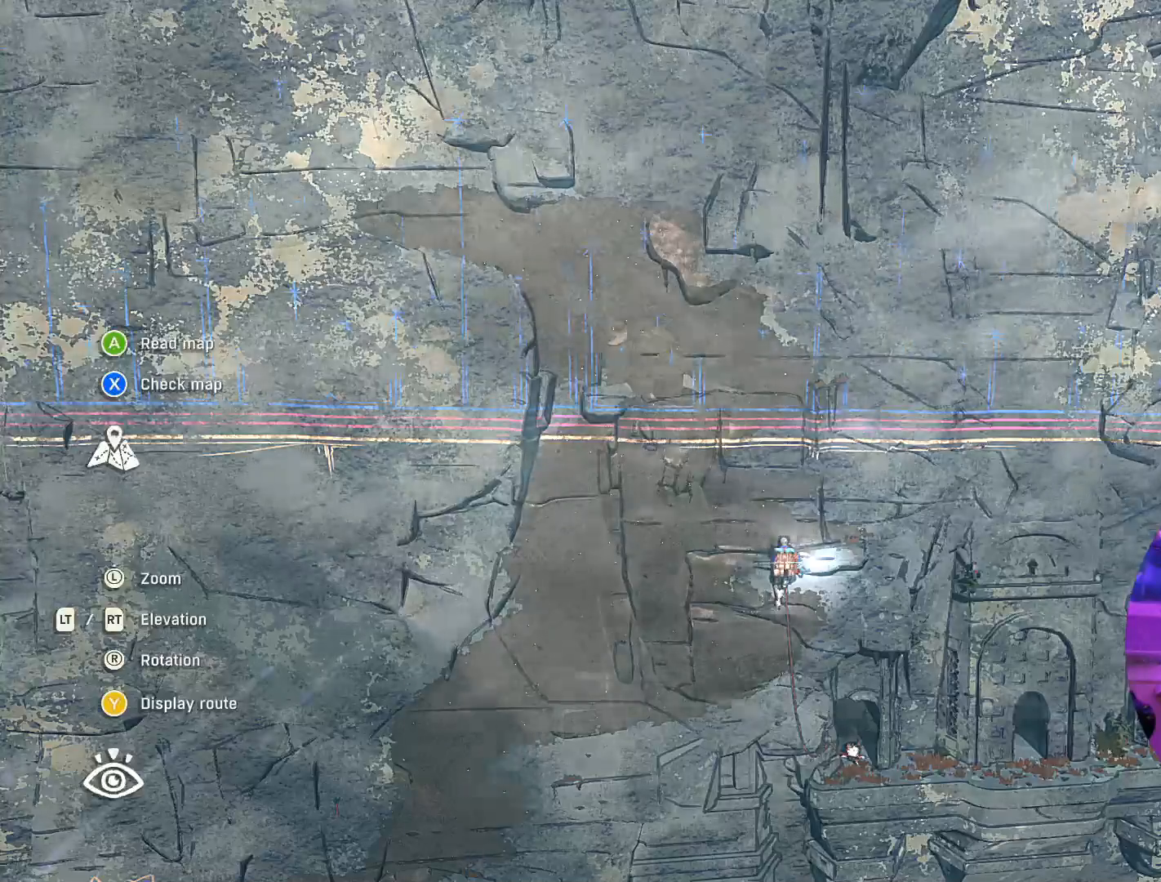
{"buttons": [], "left_stick": "center", "right_stick": "center", "events": []}
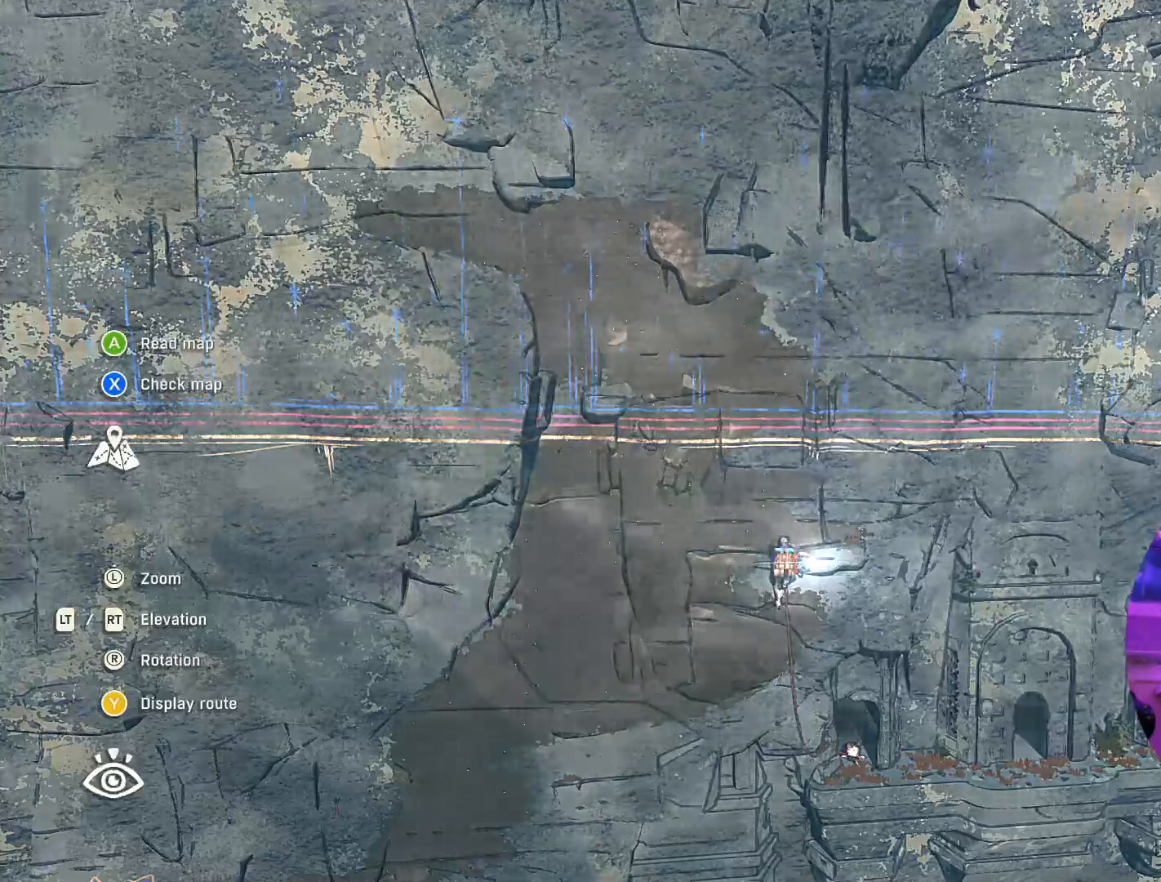
{"buttons": [], "left_stick": "center", "right_stick": "center", "events": []}
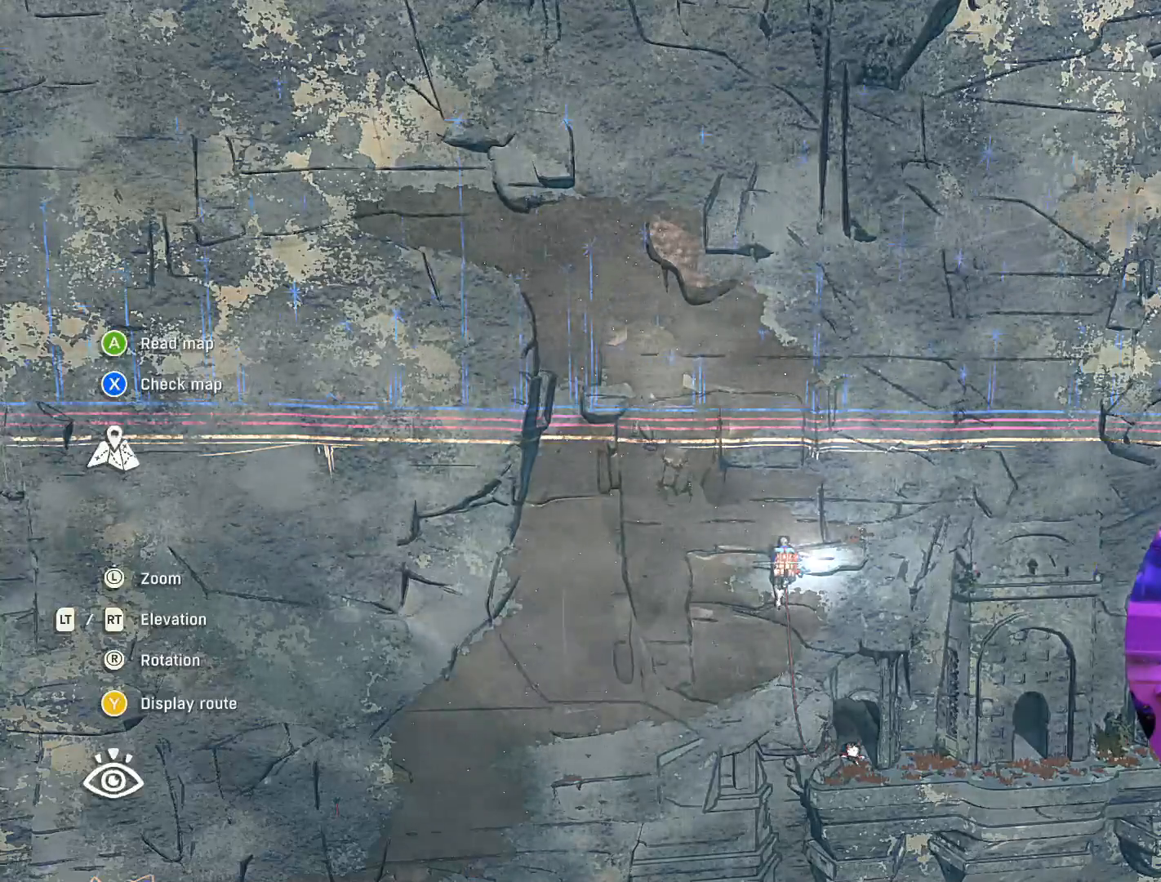
{"buttons": ["Y"], "left_stick": "center", "right_stick": "center", "events": [[467, "Y", "down"]]}